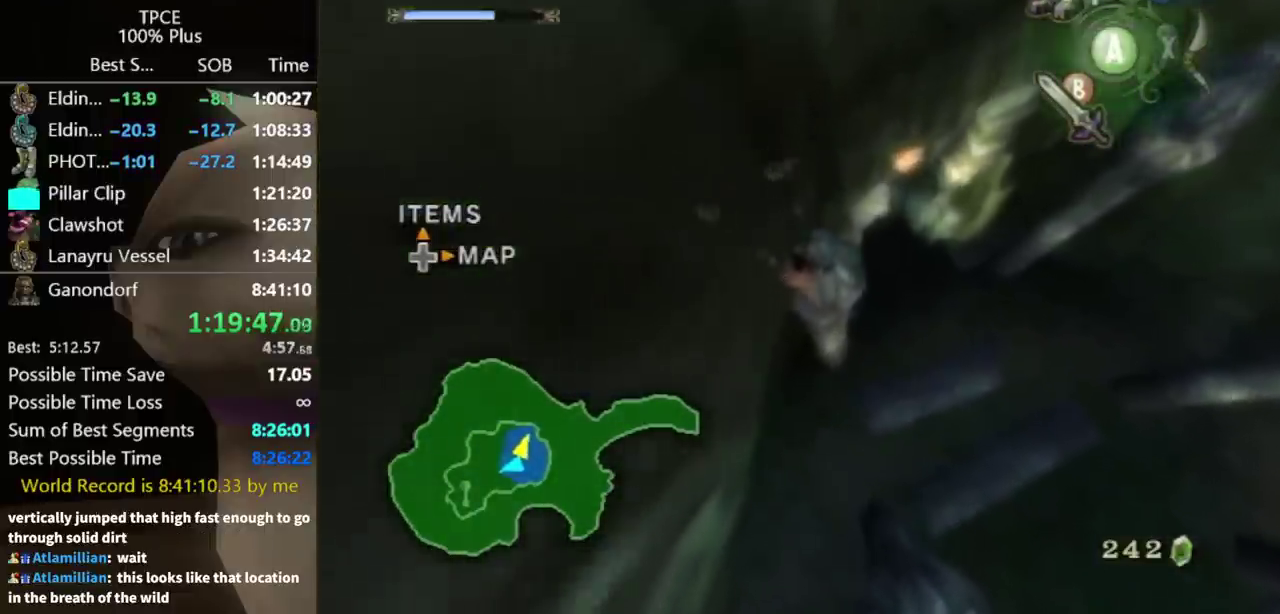
Gameplay with a controller (Nintendo layout); each line is a JSON object with the inputs held at the frame after it. "events" lists button and stick changes between this image and that frame as [ms after this image, input, new state], when the widget could be followed in between. Not read: L3 R3 START.
{"buttons": [], "left_stick": "up", "right_stick": "center", "events": [[200, "L1", "down"], [200, "left_stick", "center"], [433, "L1", "up"], [467, "left_stick", "up"]]}
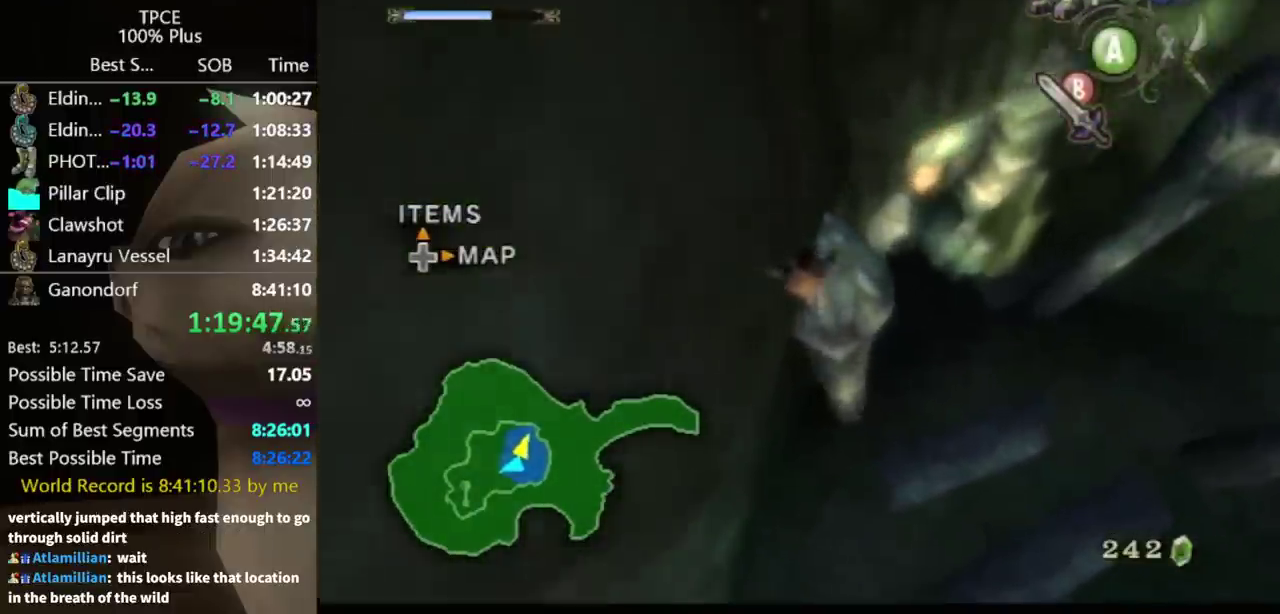
{"buttons": [], "left_stick": "up", "right_stick": "center", "events": []}
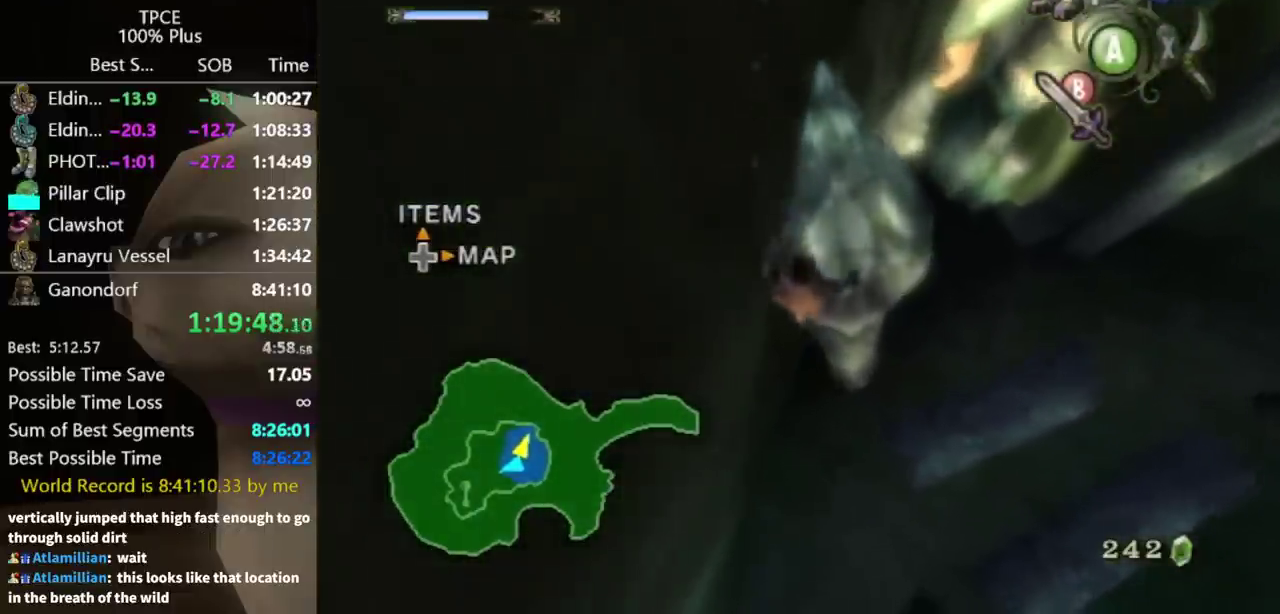
{"buttons": [], "left_stick": "up", "right_stick": "right", "events": [[33, "right_stick", "down-right"], [100, "right_stick", "right"], [267, "right_stick", "down-right"], [433, "right_stick", "right"]]}
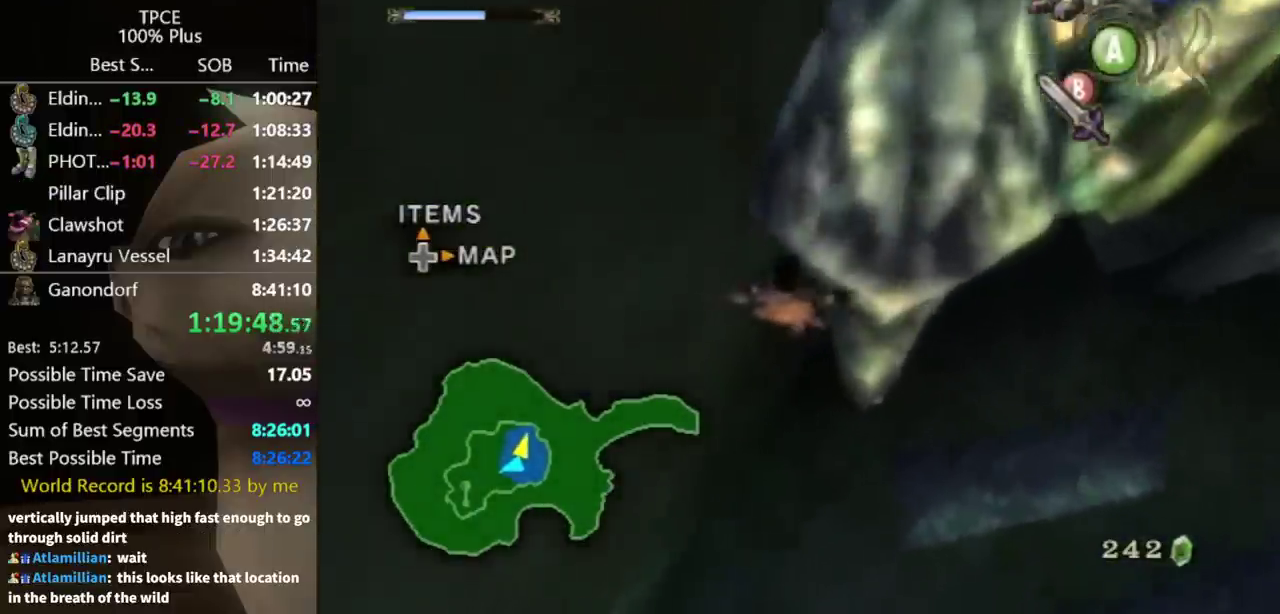
{"buttons": [], "left_stick": "up", "right_stick": "center", "events": [[200, "right_stick", "center"]]}
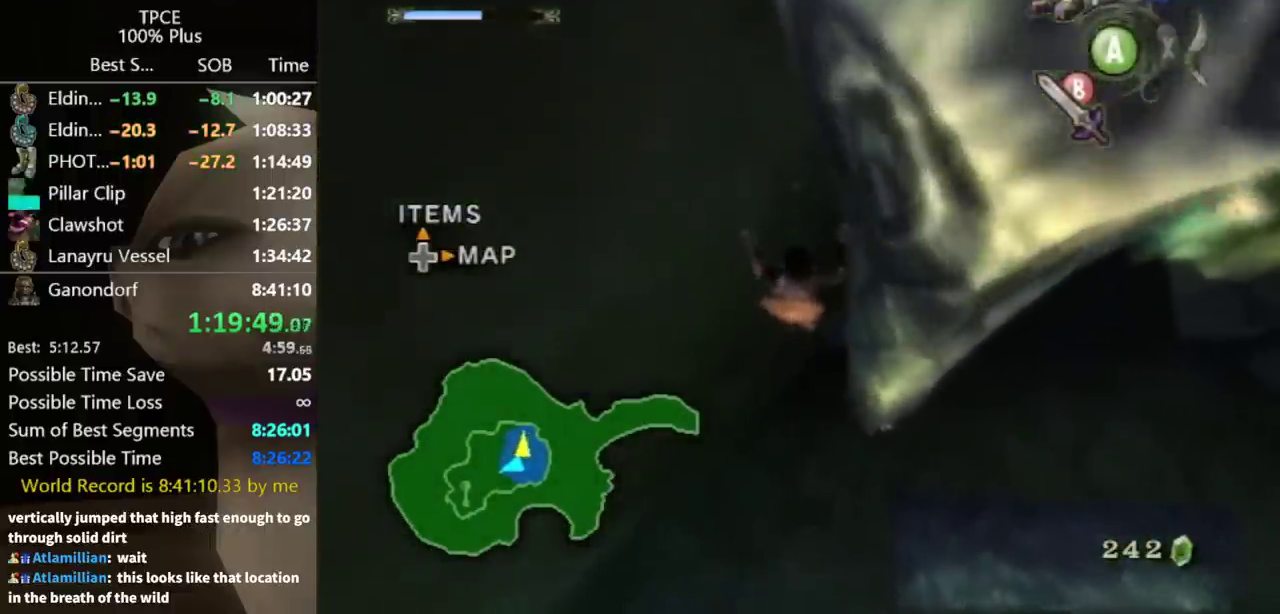
{"buttons": [], "left_stick": "up", "right_stick": "center", "events": []}
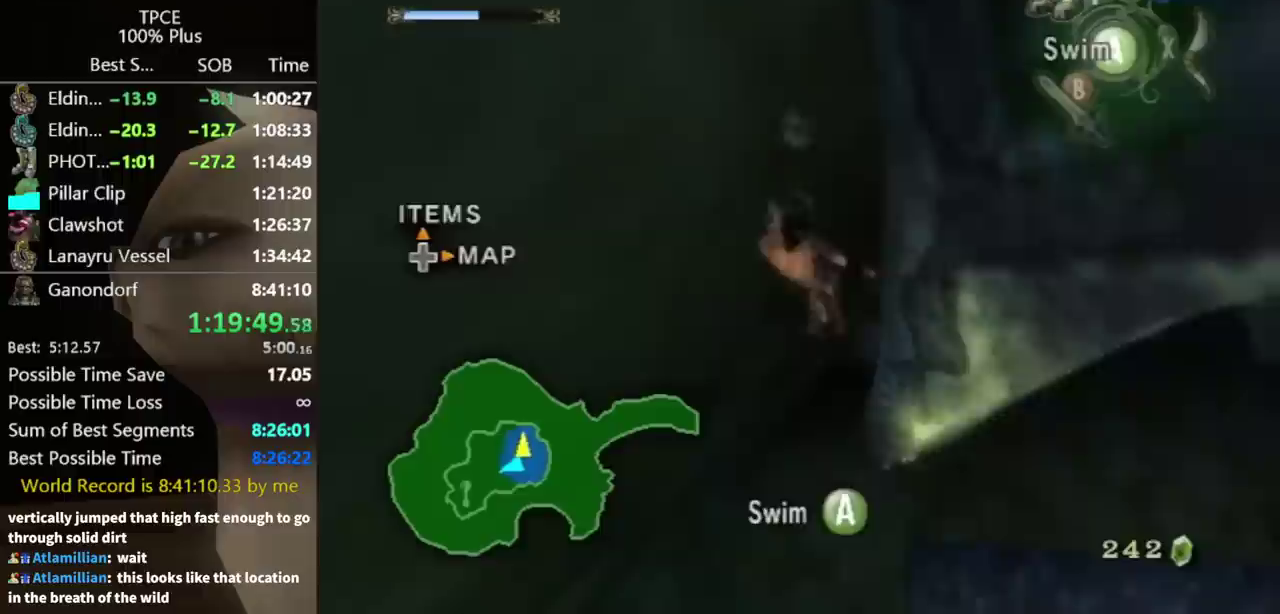
{"buttons": [], "left_stick": "center", "right_stick": "center", "events": [[433, "A", "down"], [467, "left_stick", "center"], [500, "A", "up"]]}
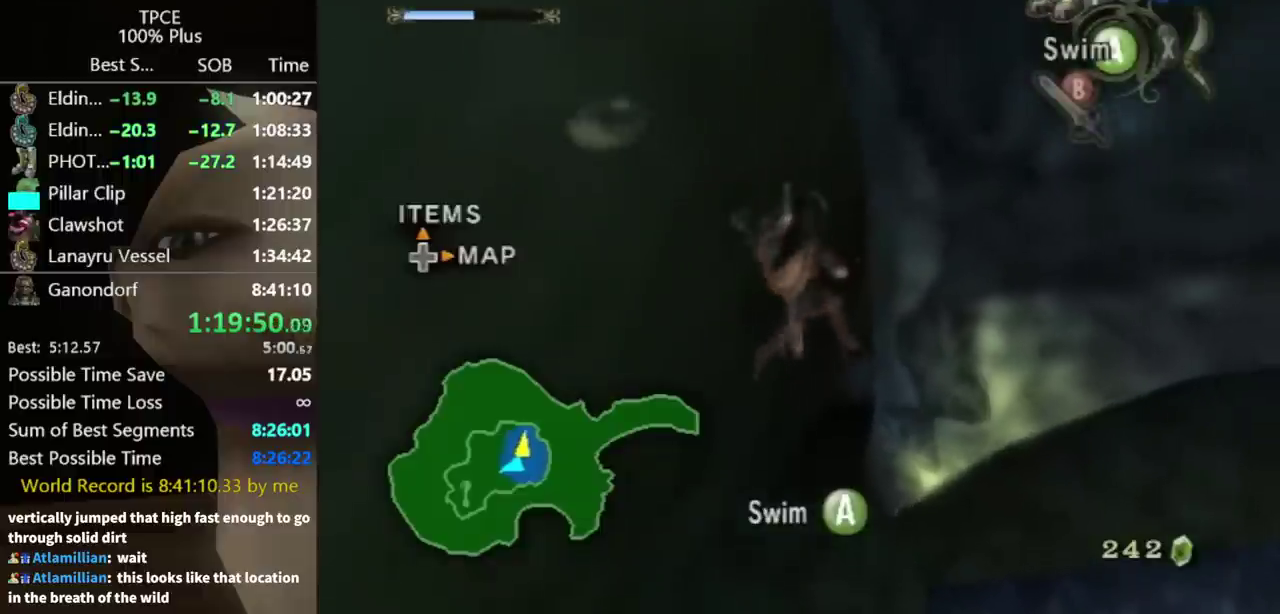
{"buttons": ["A"], "left_stick": "center", "right_stick": "center", "events": [[67, "A", "down"], [133, "A", "up"], [333, "A", "down"], [400, "A", "up"], [467, "A", "down"]]}
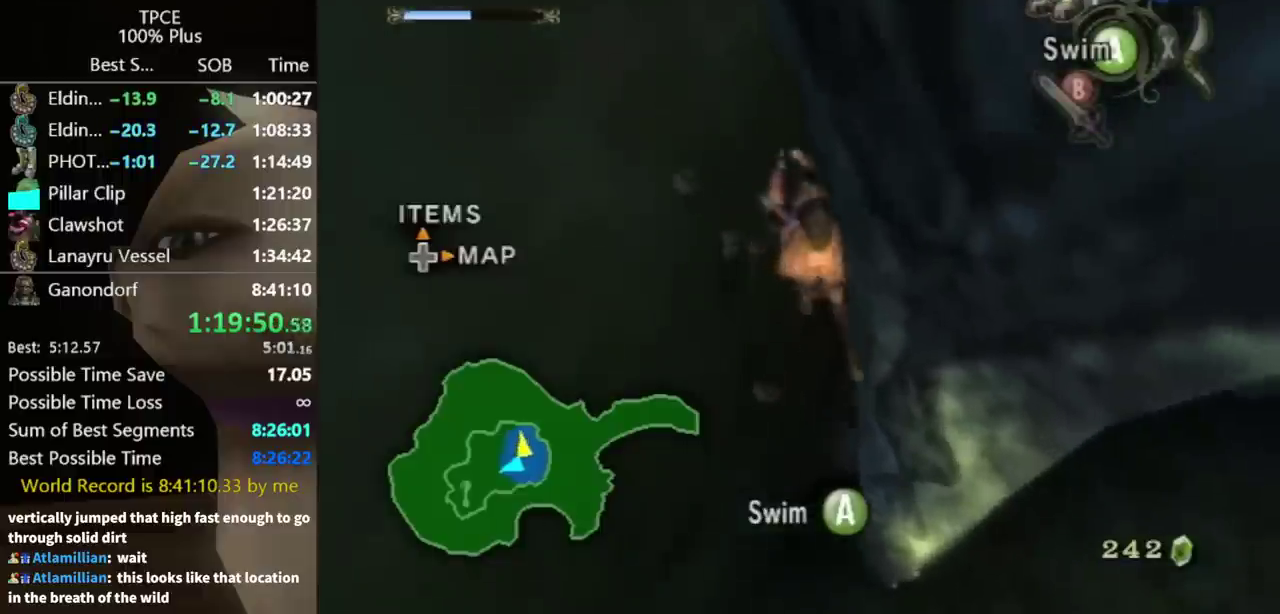
{"buttons": [], "left_stick": "center", "right_stick": "center", "events": [[67, "A", "up"], [133, "A", "down"], [233, "left_stick", "left"], [333, "A", "up"], [367, "left_stick", "center"], [433, "A", "down"], [500, "A", "up"]]}
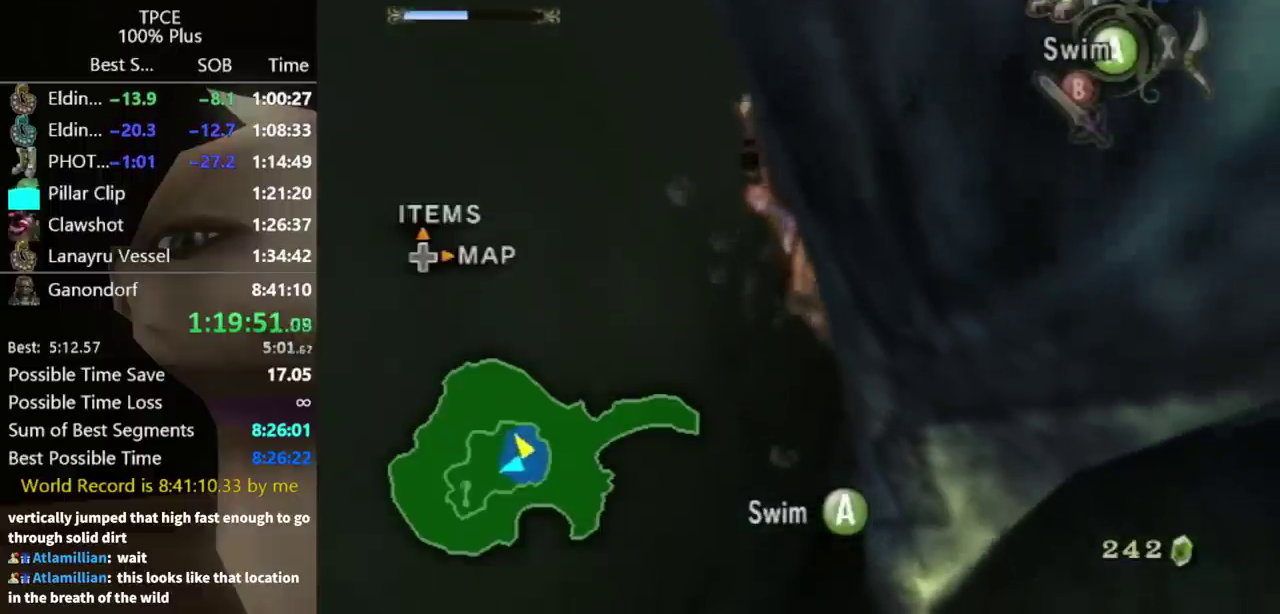
{"buttons": ["A"], "left_stick": "right", "right_stick": "center", "events": [[67, "left_stick", "left"], [100, "A", "down"], [133, "left_stick", "center"], [267, "A", "up"], [333, "A", "down"], [400, "A", "up"], [467, "A", "down"], [500, "left_stick", "right"]]}
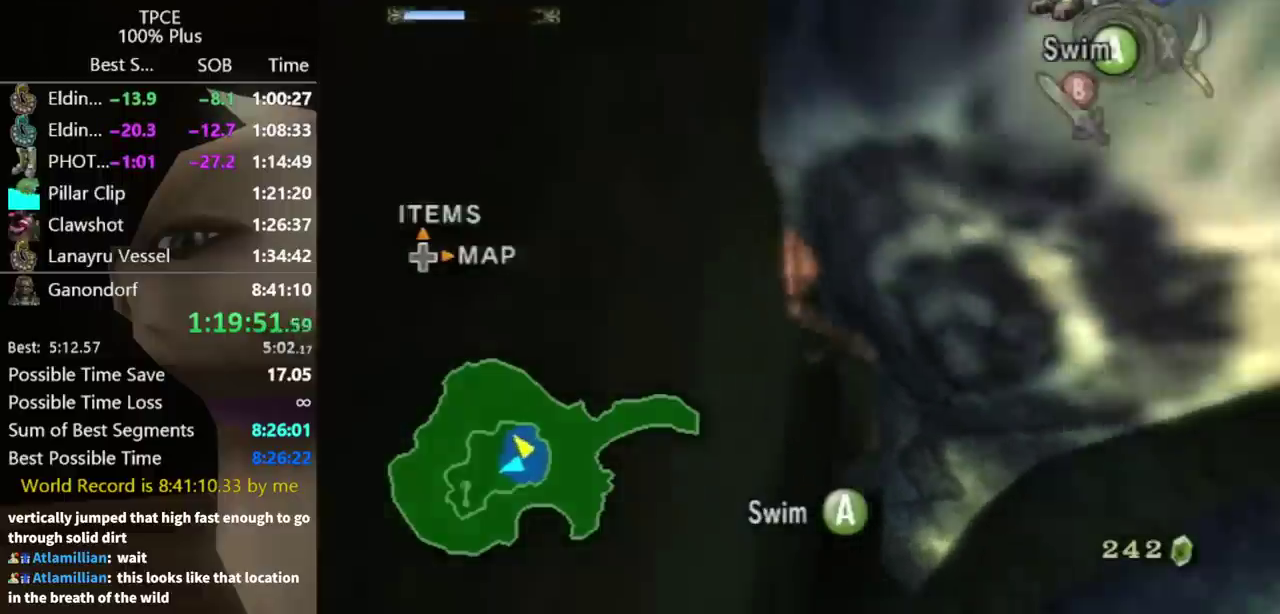
{"buttons": [], "left_stick": "center", "right_stick": "center", "events": [[33, "A", "up"], [100, "left_stick", "center"]]}
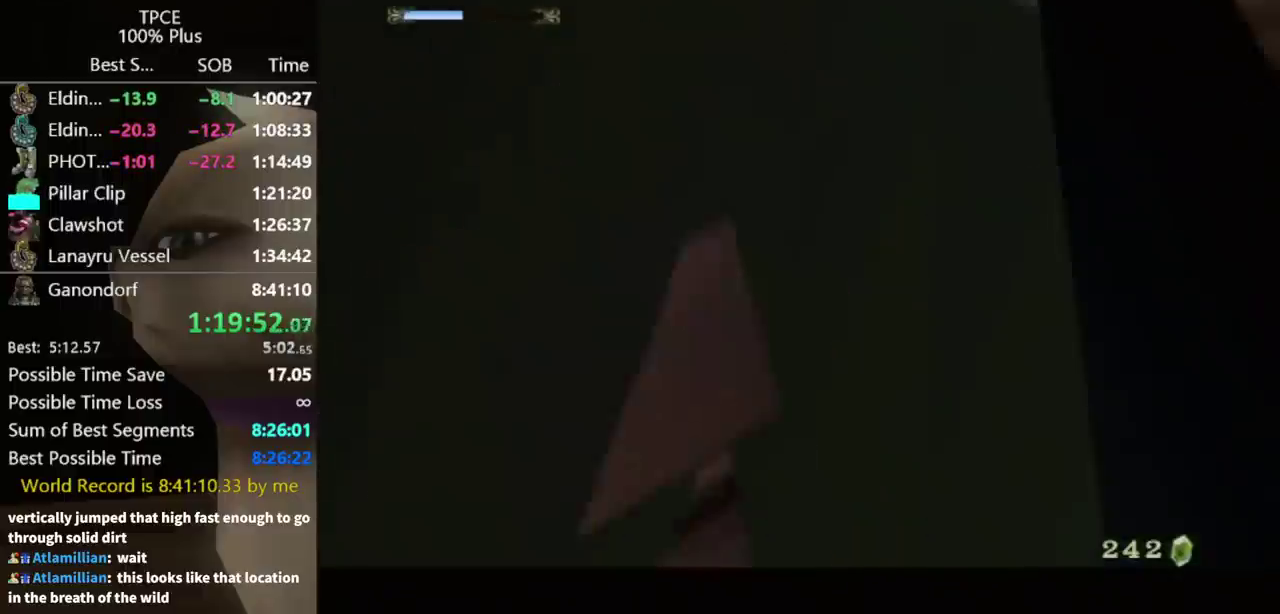
{"buttons": [], "left_stick": "center", "right_stick": "center", "events": []}
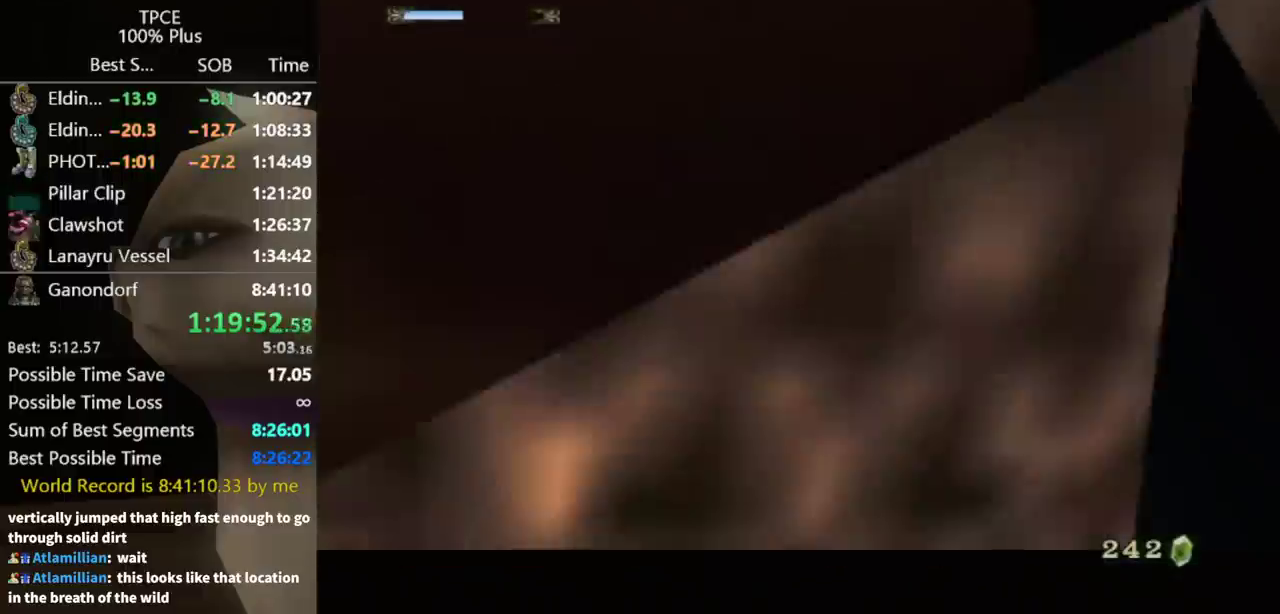
{"buttons": [], "left_stick": "center", "right_stick": "center", "events": []}
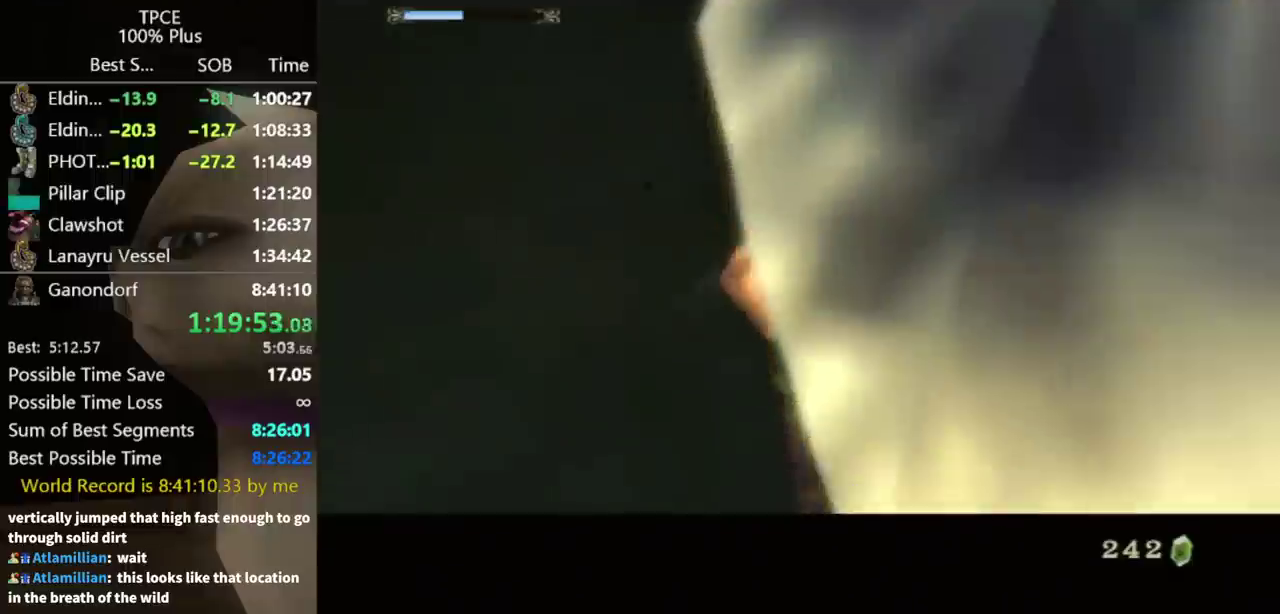
{"buttons": [], "left_stick": "center", "right_stick": "center", "events": []}
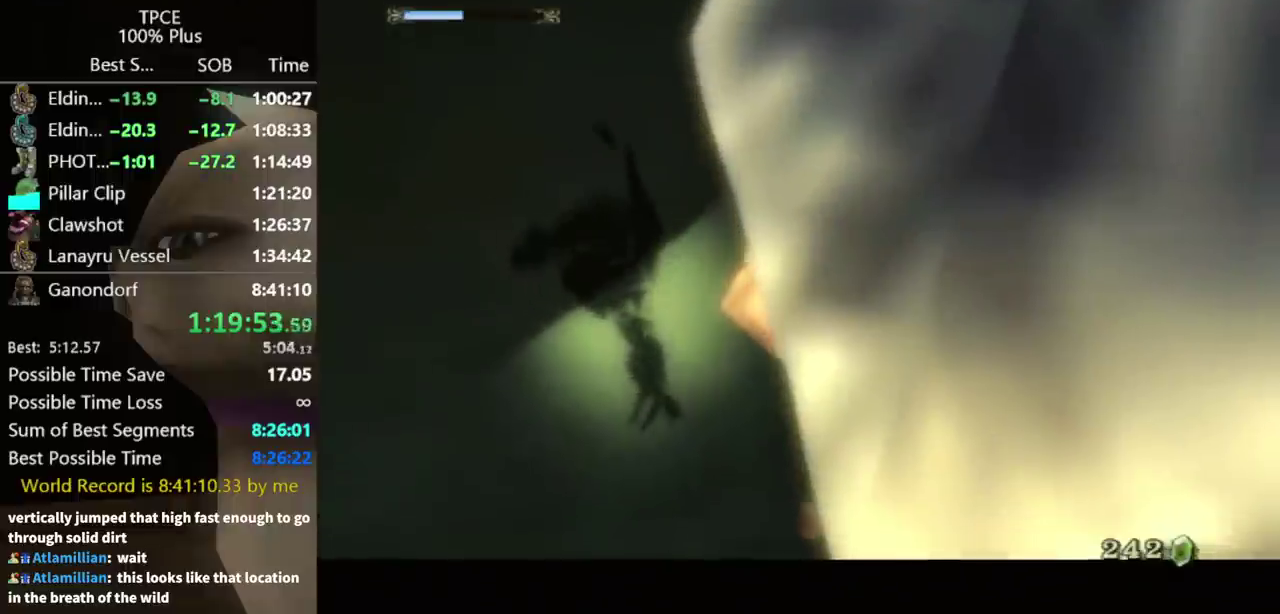
{"buttons": [], "left_stick": "center", "right_stick": "center", "events": []}
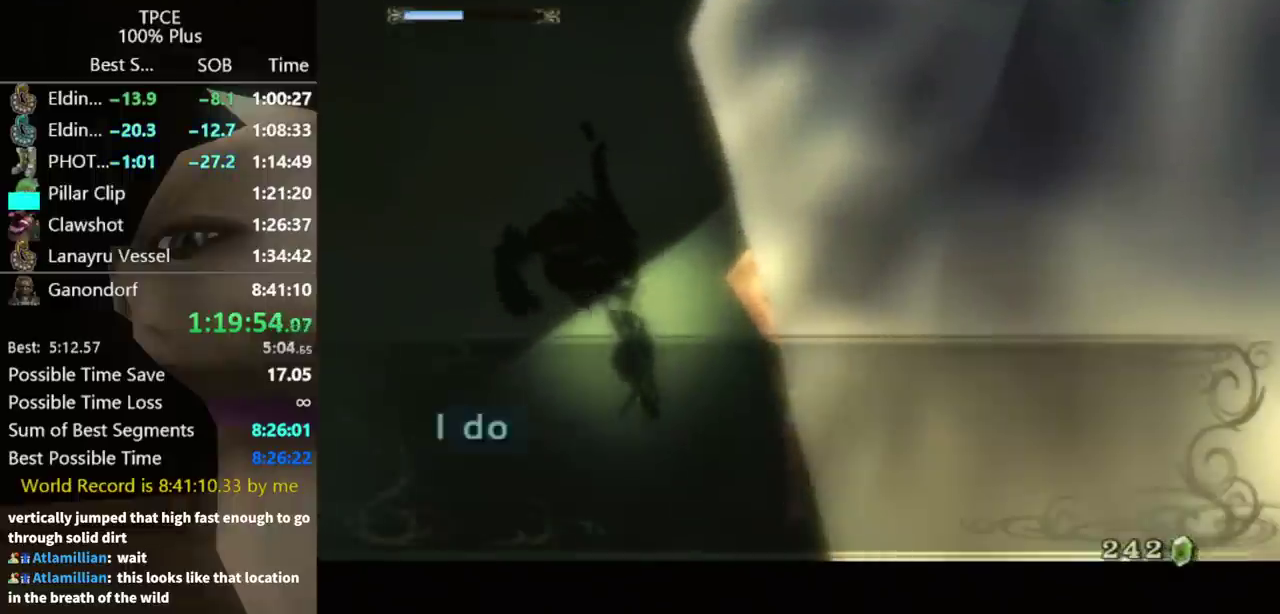
{"buttons": [], "left_stick": "center", "right_stick": "center", "events": [[167, "A", "down"], [233, "A", "up"], [233, "B", "down"], [333, "B", "up"]]}
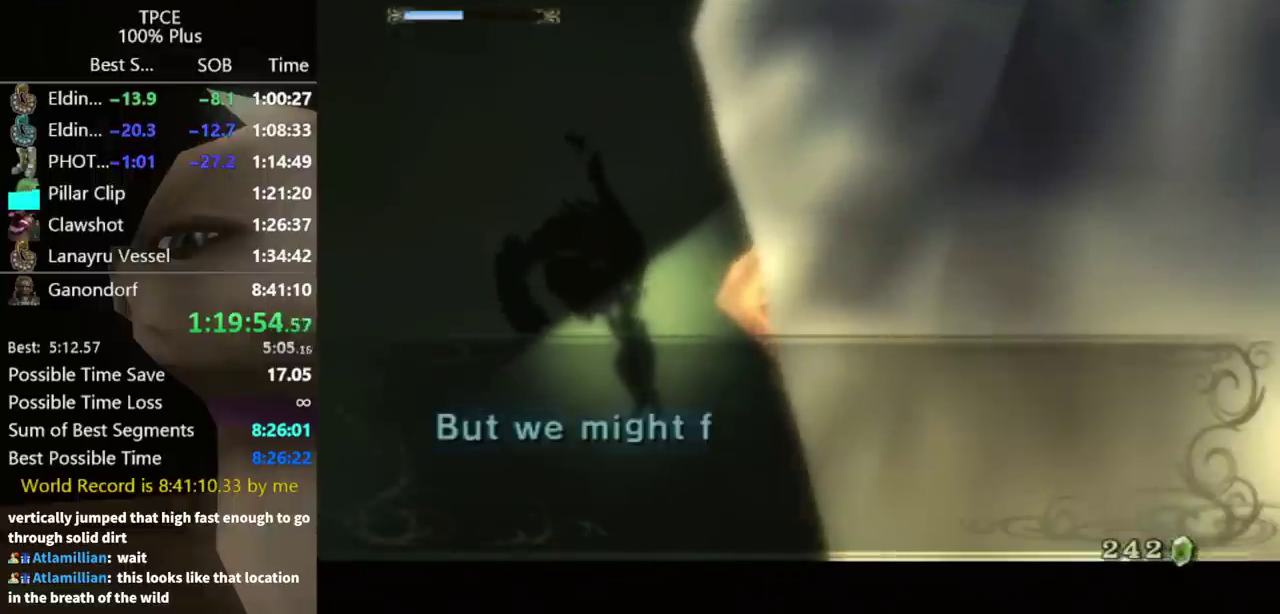
{"buttons": [], "left_stick": "center", "right_stick": "center", "events": []}
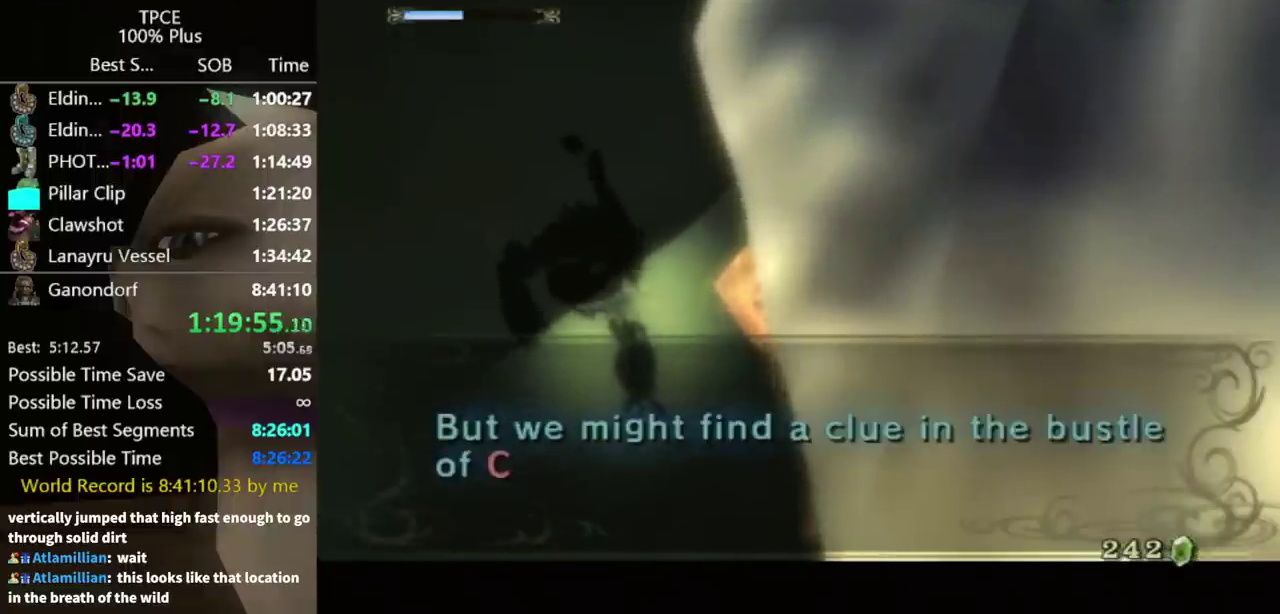
{"buttons": [], "left_stick": "center", "right_stick": "center", "events": []}
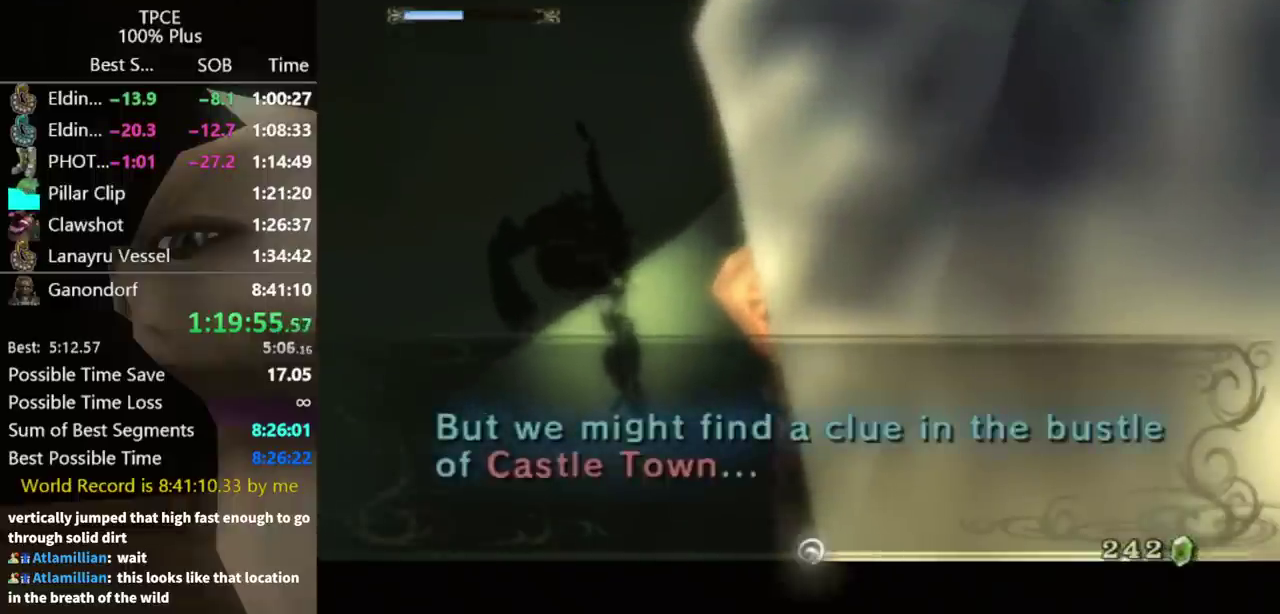
{"buttons": [], "left_stick": "center", "right_stick": "center", "events": []}
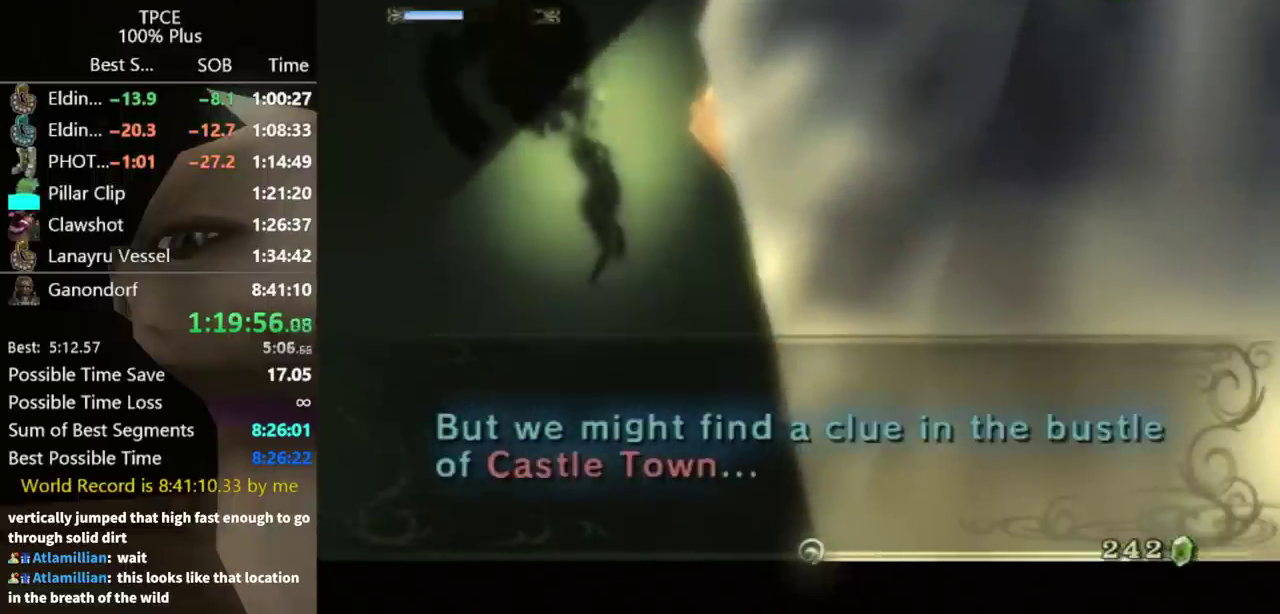
{"buttons": [], "left_stick": "center", "right_stick": "center", "events": [[300, "A", "down"], [367, "A", "up"]]}
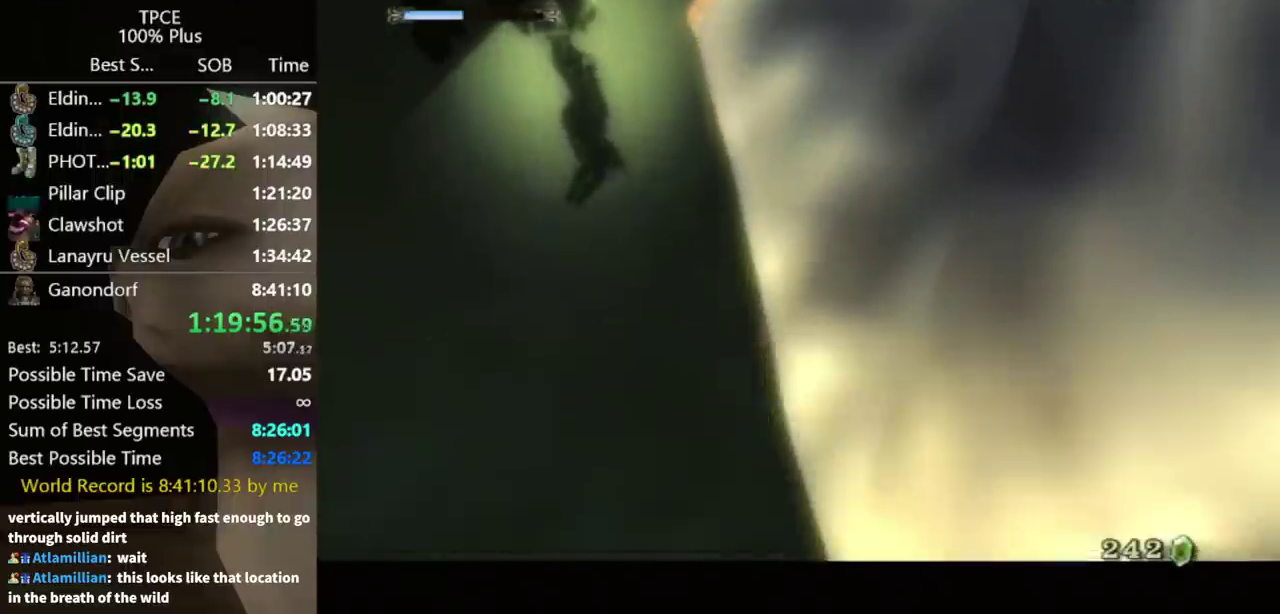
{"buttons": [], "left_stick": "up-right", "right_stick": "center", "events": [[133, "left_stick", "up-right"]]}
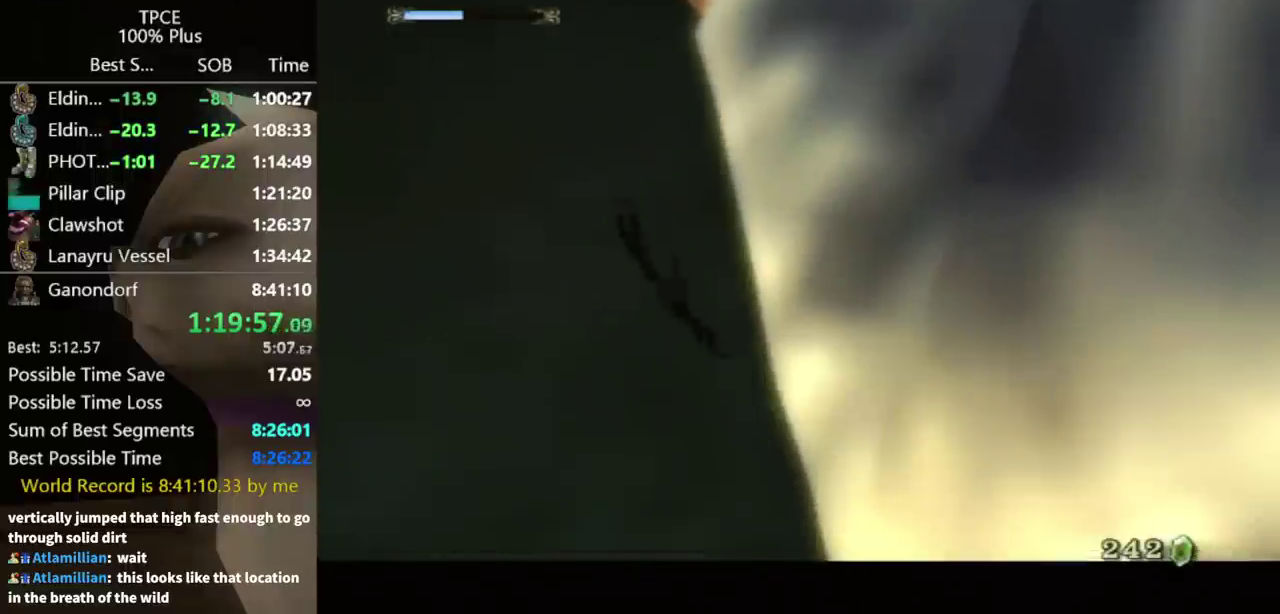
{"buttons": [], "left_stick": "up-right", "right_stick": "center", "events": []}
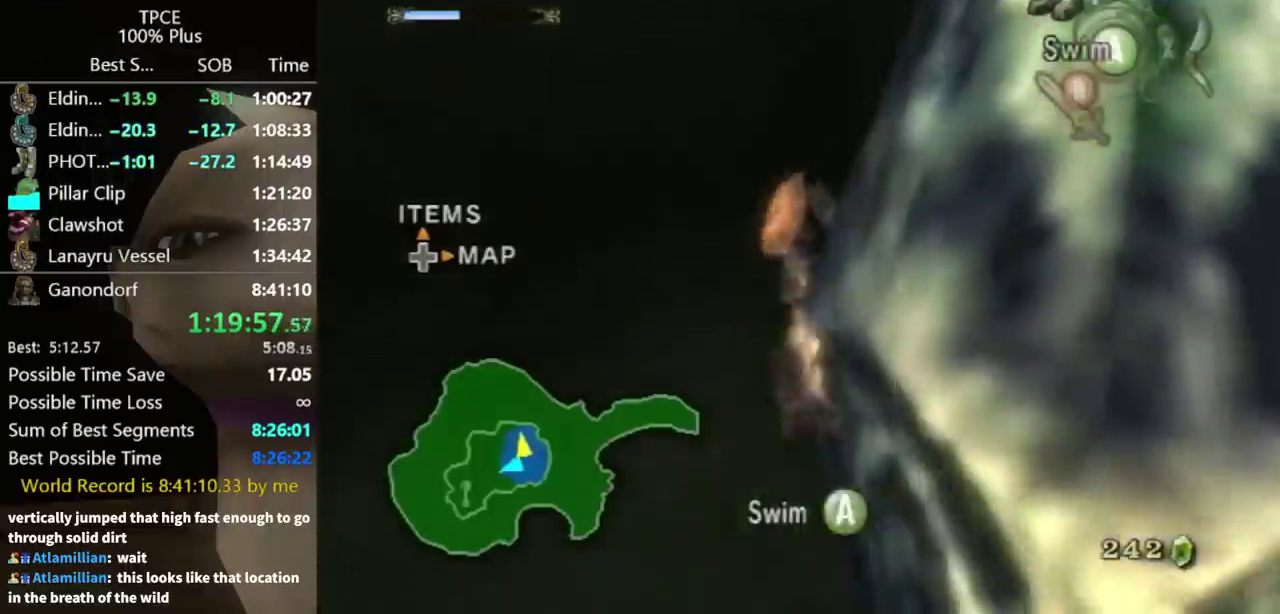
{"buttons": [], "left_stick": "up-right", "right_stick": "center", "events": [[133, "Y", "down"], [233, "Y", "up"], [400, "Y", "down"], [467, "Y", "up"]]}
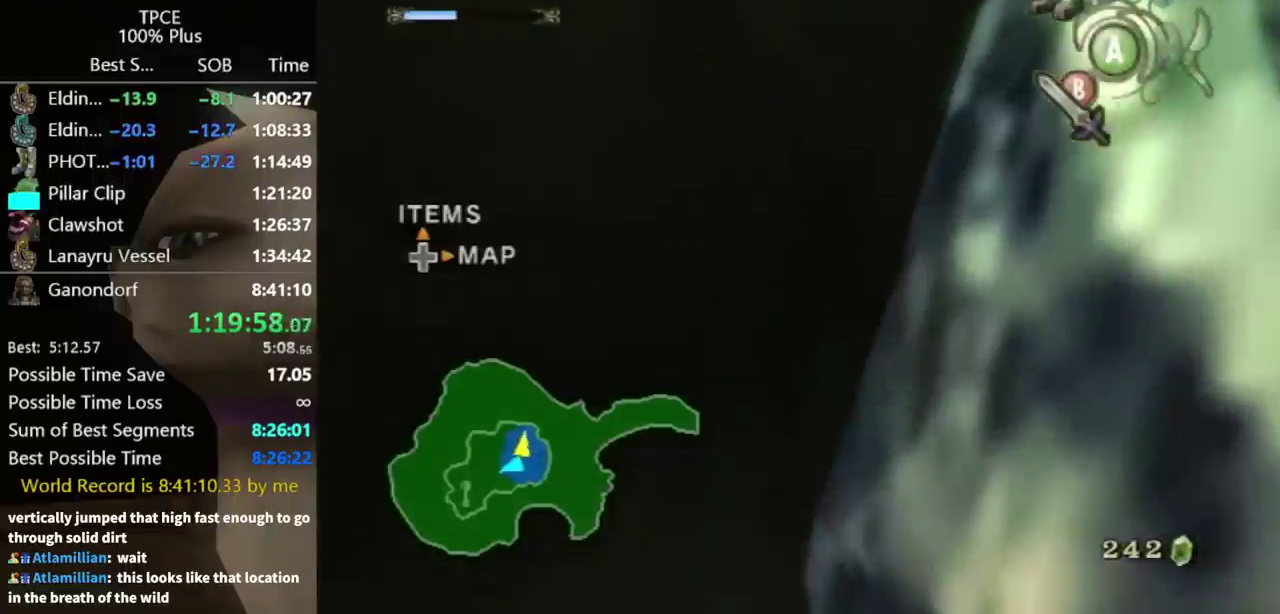
{"buttons": [], "left_stick": "up-right", "right_stick": "center", "events": []}
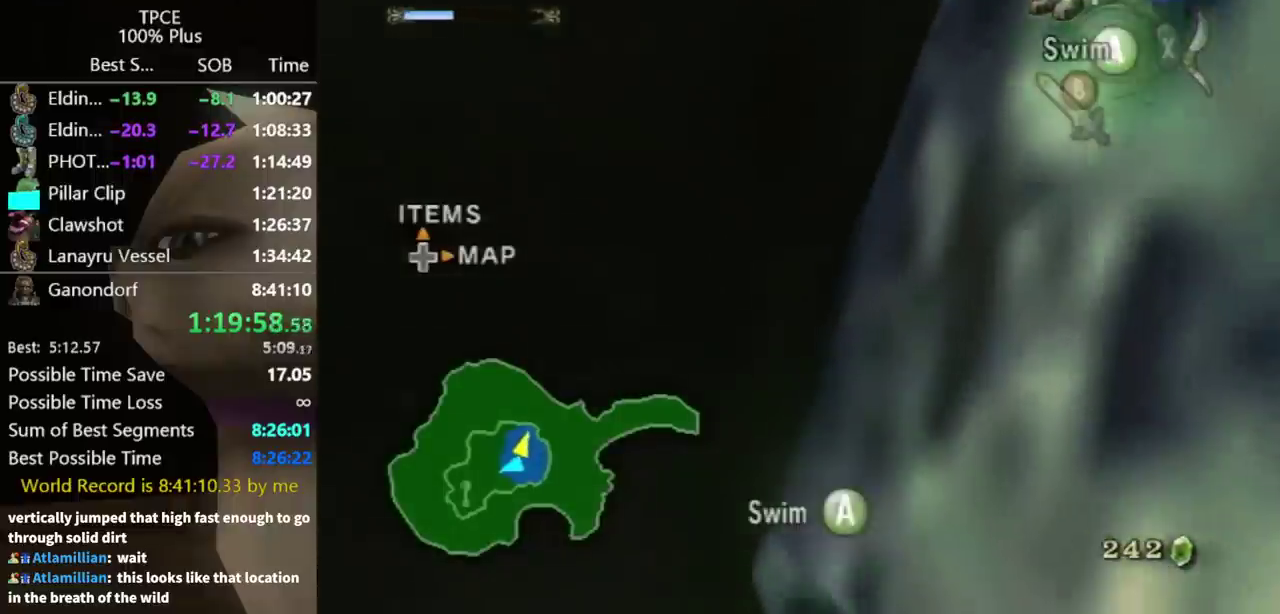
{"buttons": [], "left_stick": "up", "right_stick": "center", "events": [[200, "Y", "down"], [400, "Y", "up"], [467, "left_stick", "up"]]}
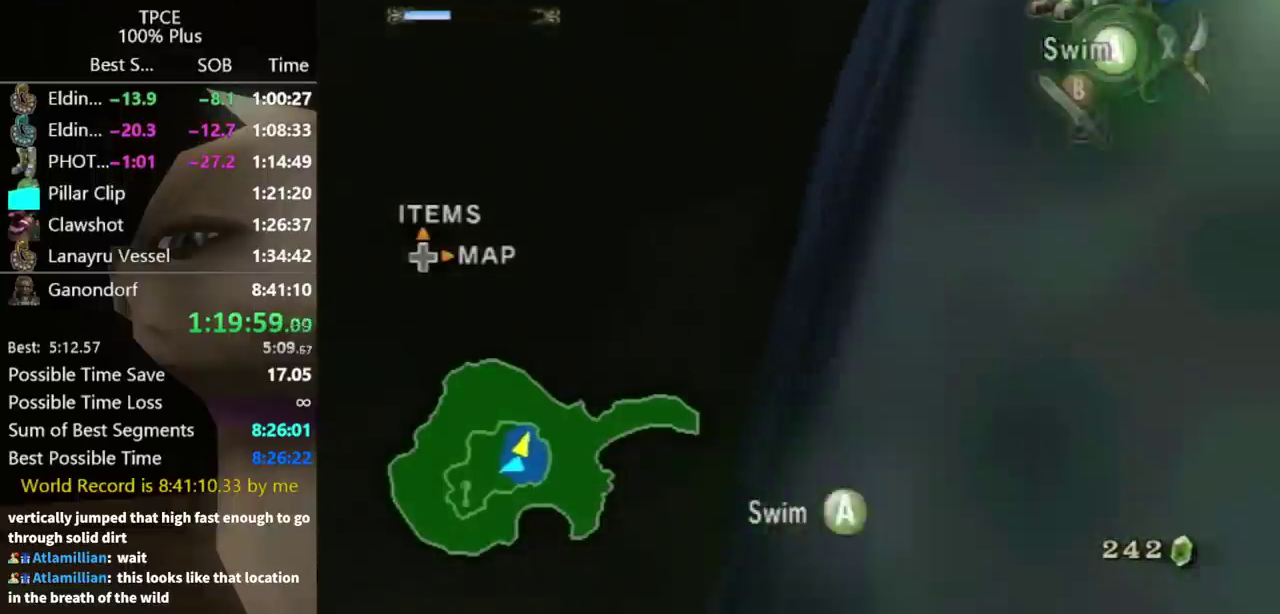
{"buttons": [], "left_stick": "up-right", "right_stick": "center", "events": [[100, "Y", "down"], [167, "Y", "up"], [167, "left_stick", "up-right"], [233, "Y", "down"], [300, "Y", "up"]]}
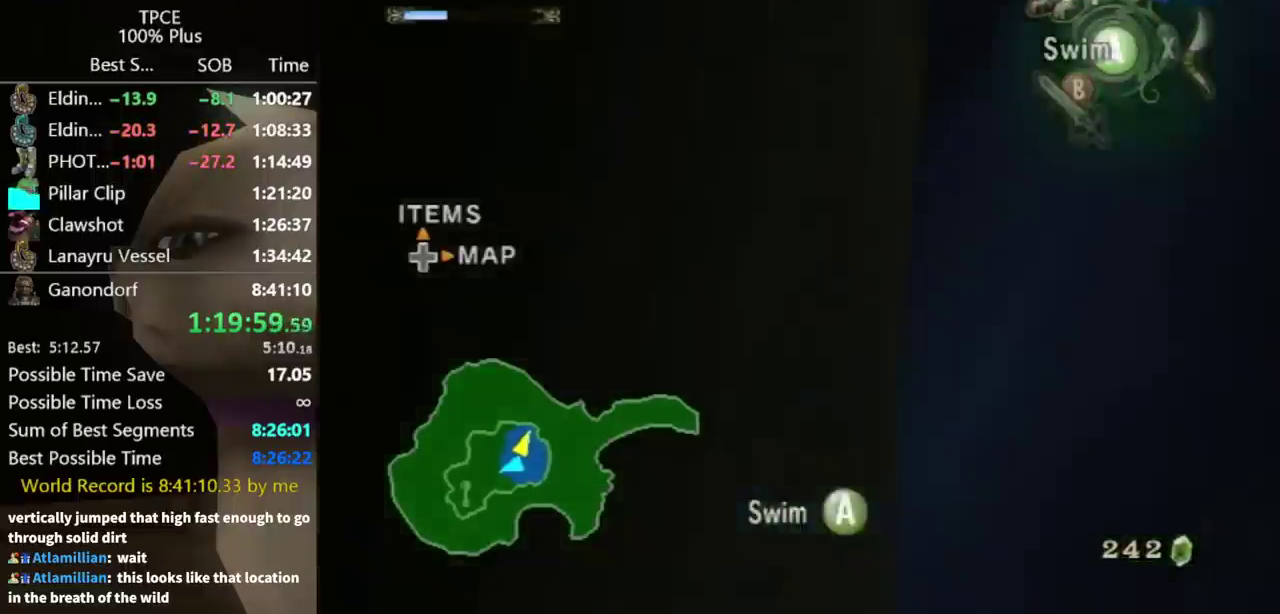
{"buttons": ["Y"], "left_stick": "up-right", "right_stick": "center", "events": [[33, "left_stick", "up"], [167, "Y", "down"], [233, "Y", "up"], [467, "Y", "down"], [467, "left_stick", "up-right"]]}